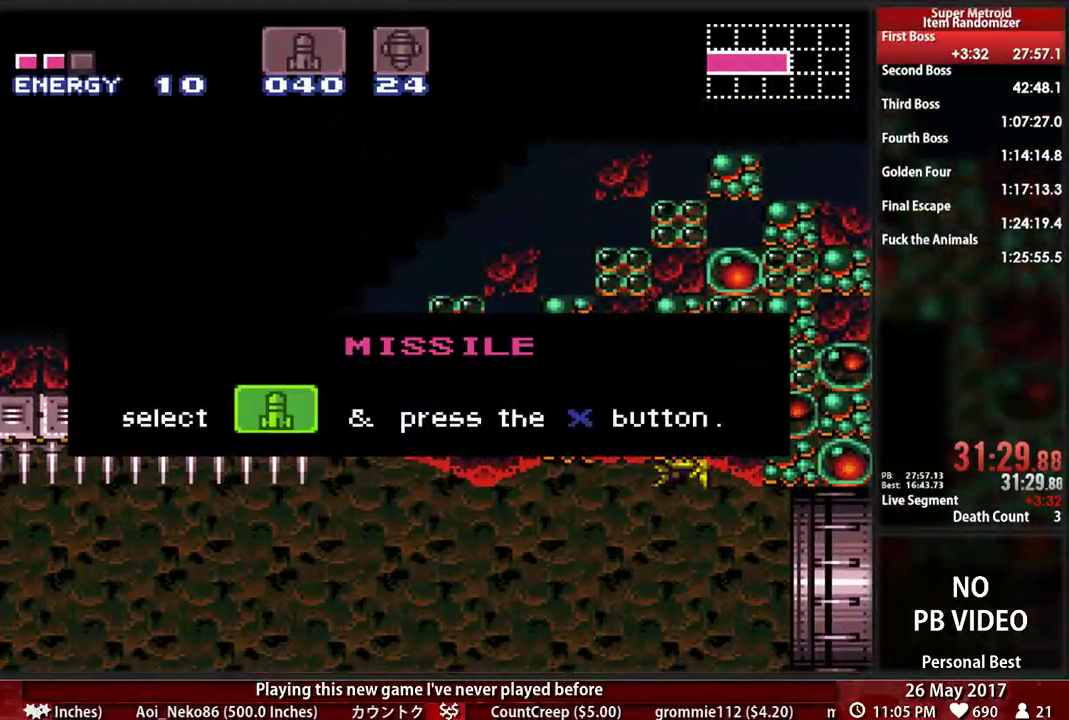
Gameplay with a controller (Nintendo layout); each line is a JSON object with the inputs held at the frame after it. "events" lists button and stick changes between this image and that frame as [ms after this image, input, new state], when the widget could be followed in between. Not read: L3 R3 SELECT START.
{"buttons": [], "events": []}
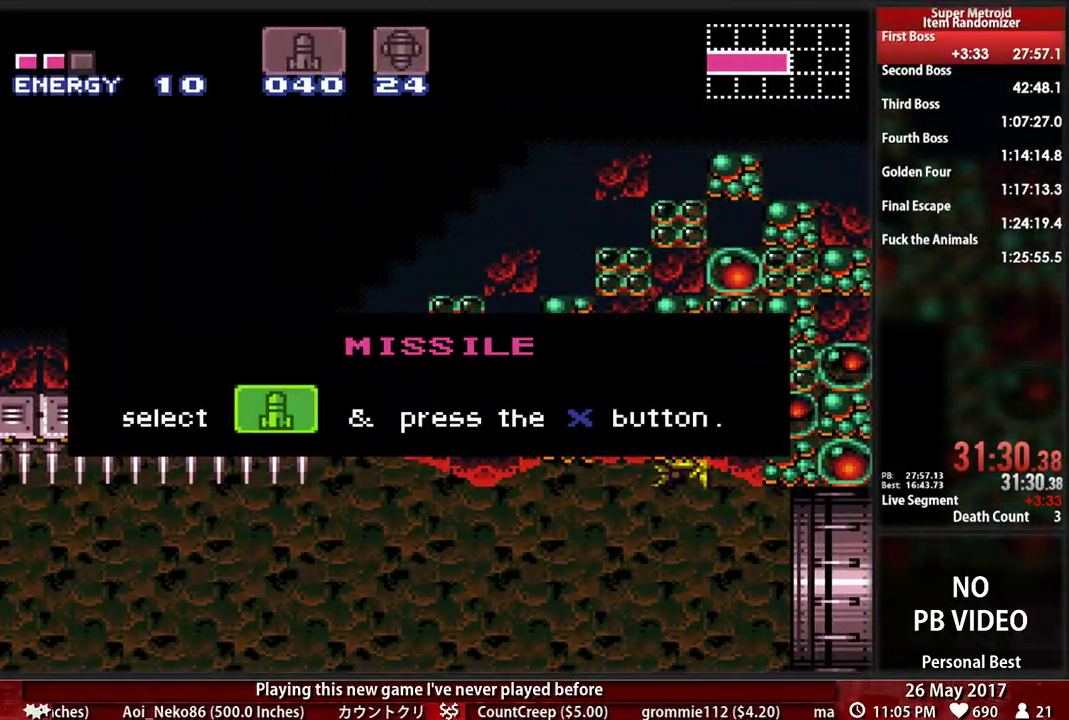
{"buttons": [], "events": []}
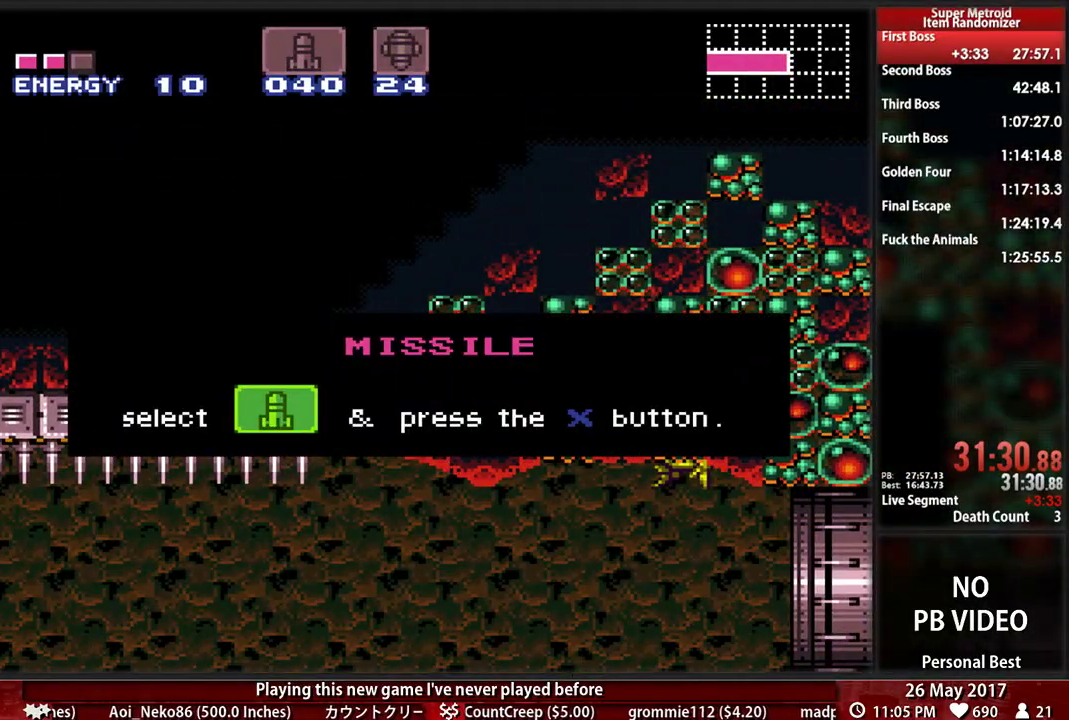
{"buttons": [], "events": []}
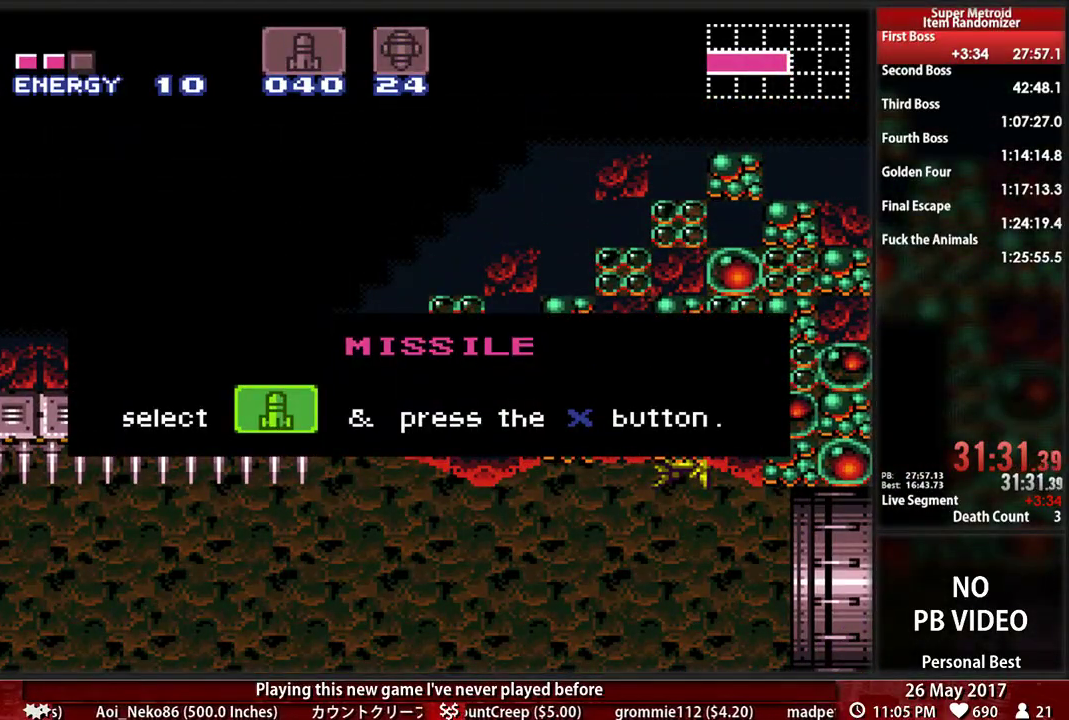
{"buttons": [], "events": []}
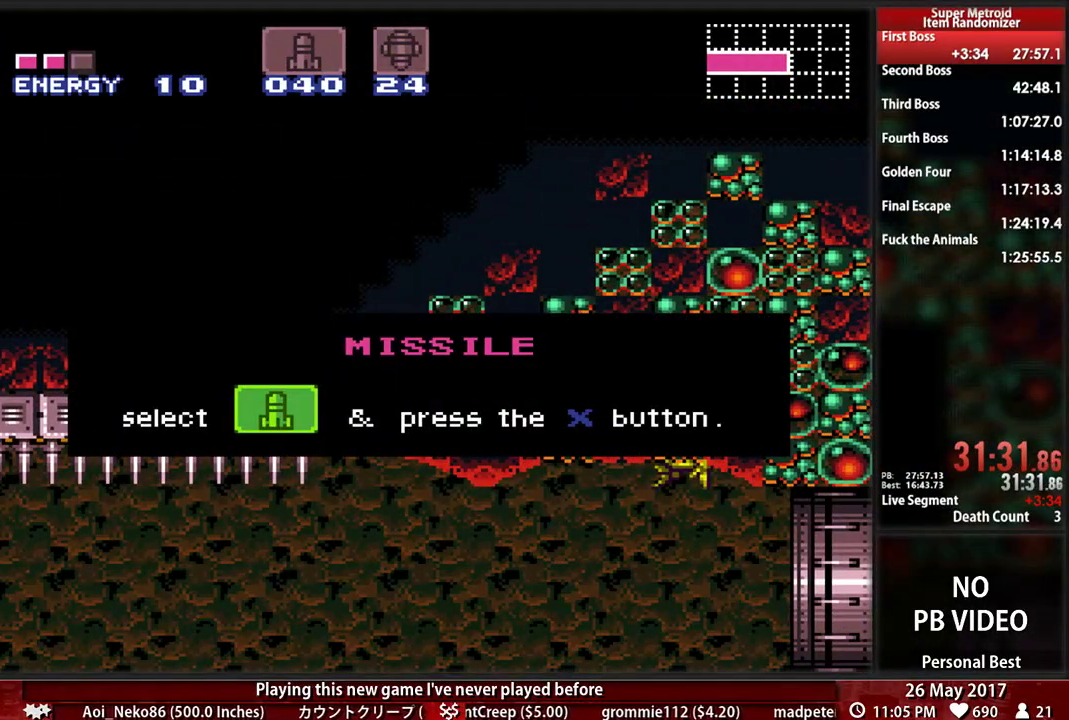
{"buttons": [], "events": []}
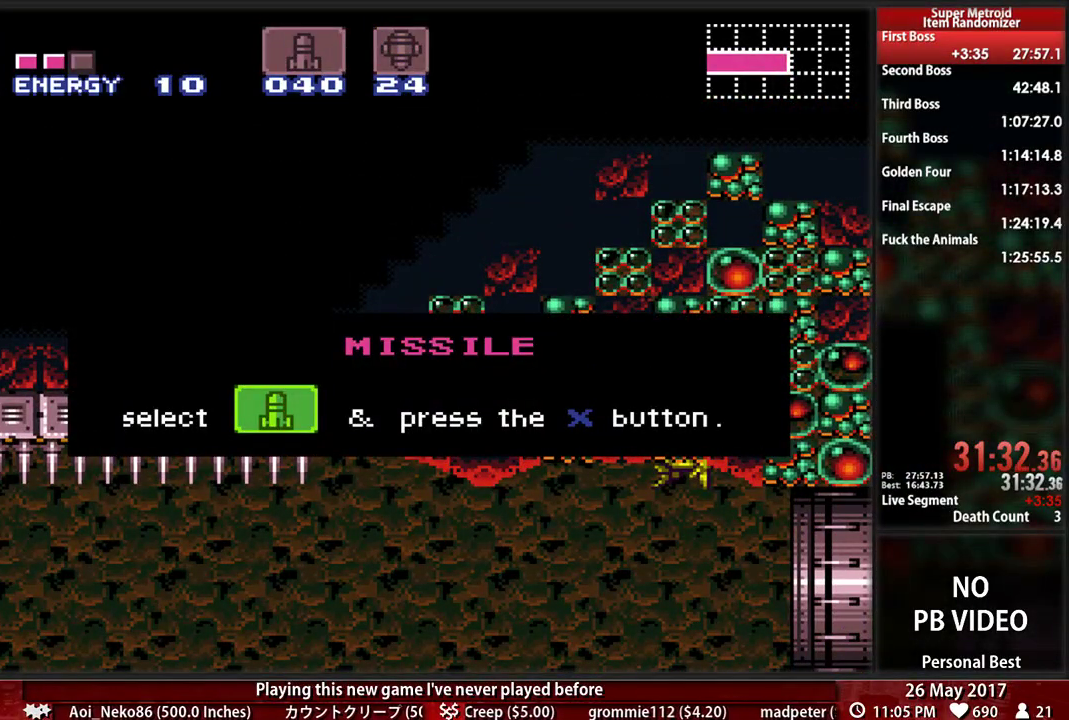
{"buttons": [], "events": []}
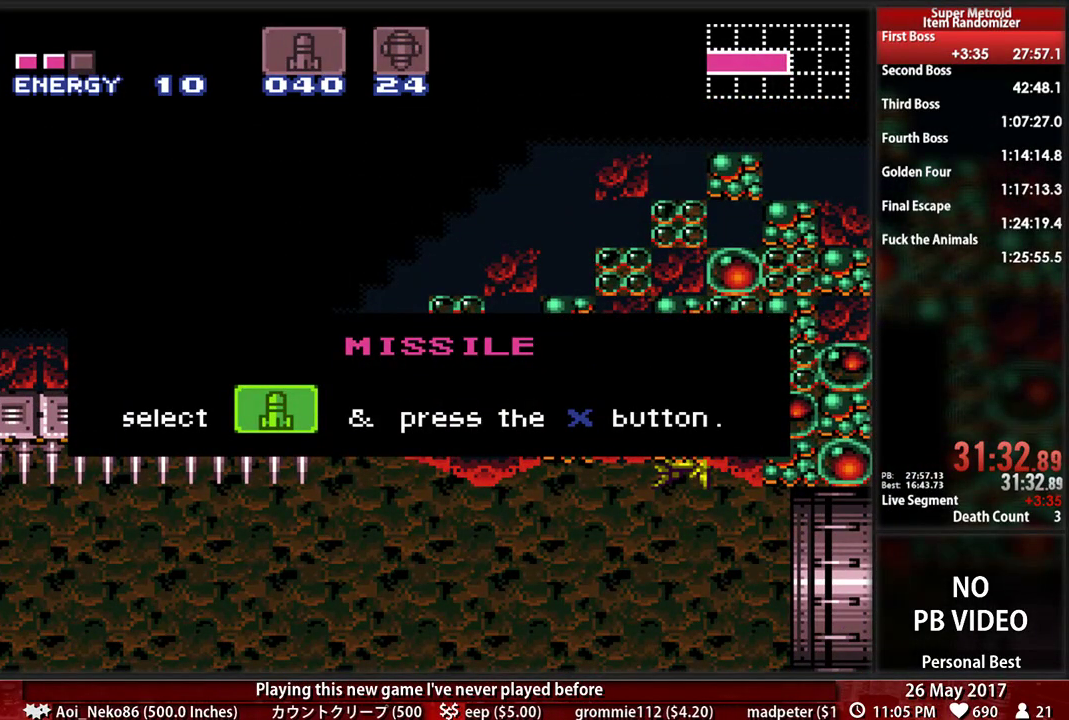
{"buttons": [], "events": []}
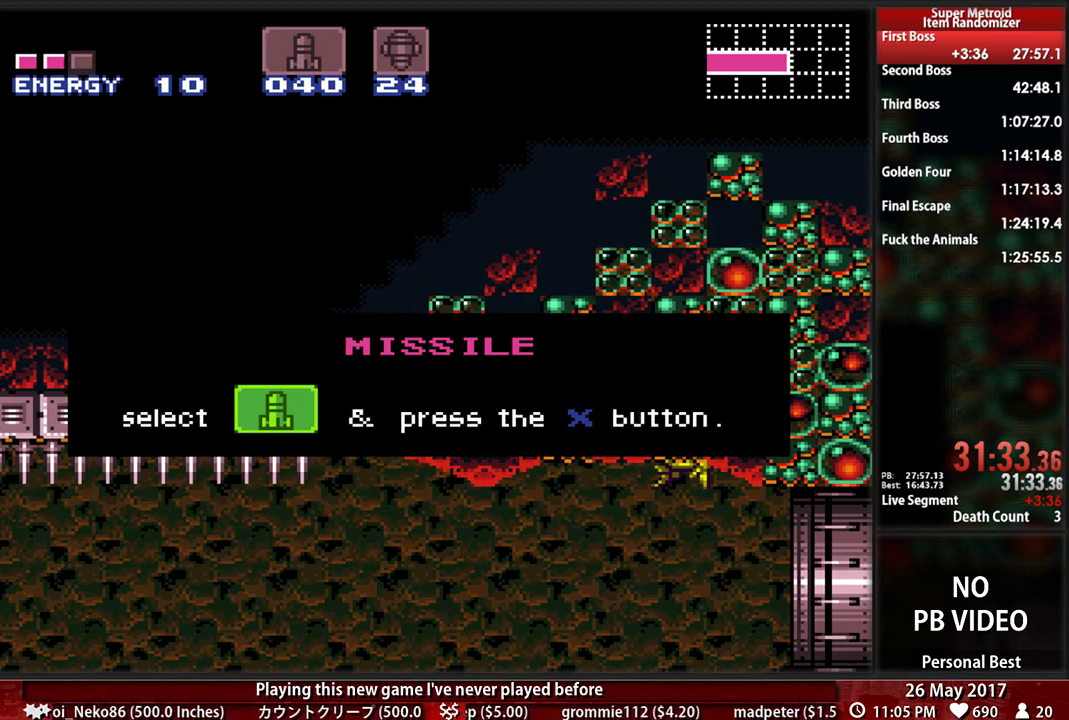
{"buttons": [], "events": []}
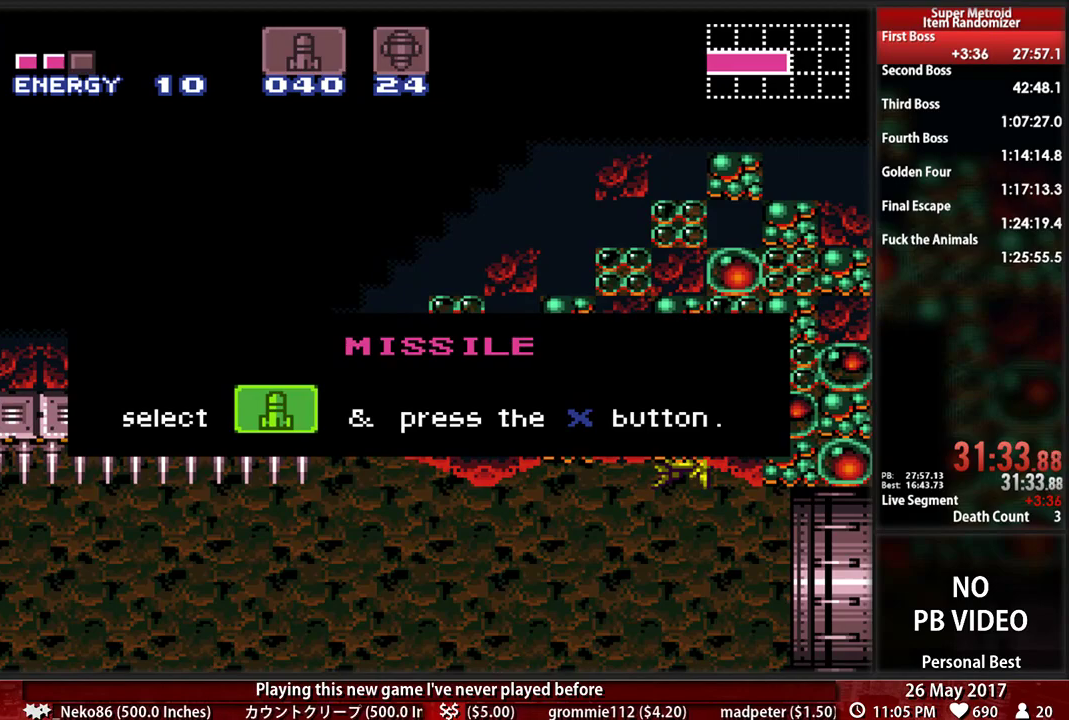
{"buttons": [], "events": []}
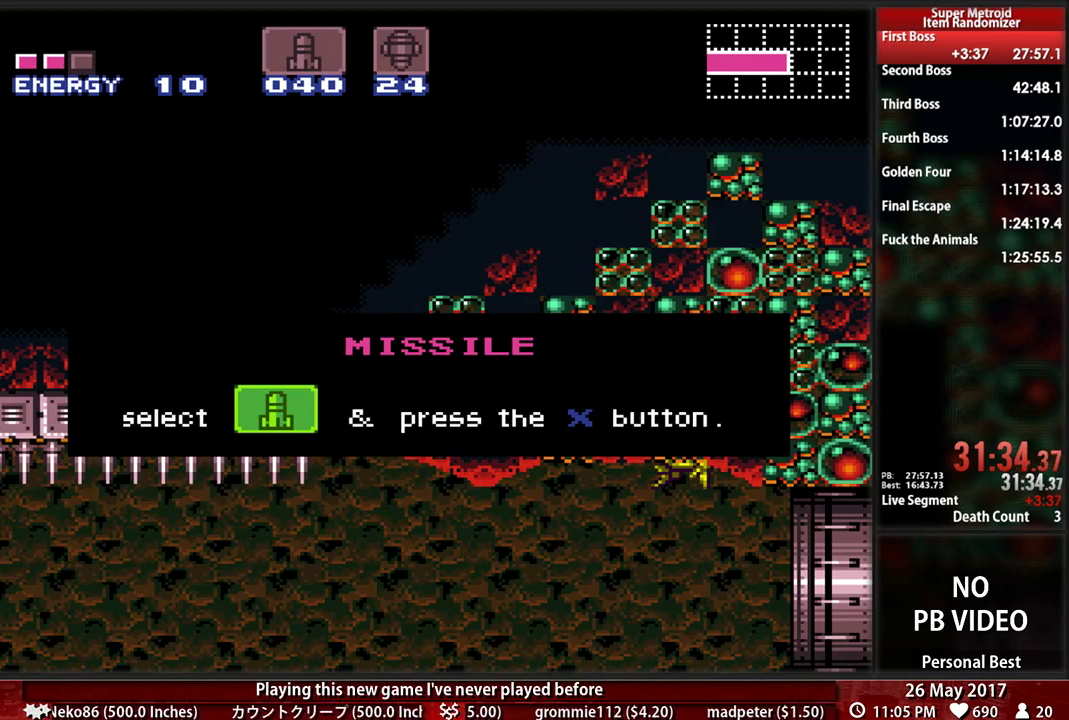
{"buttons": [], "events": []}
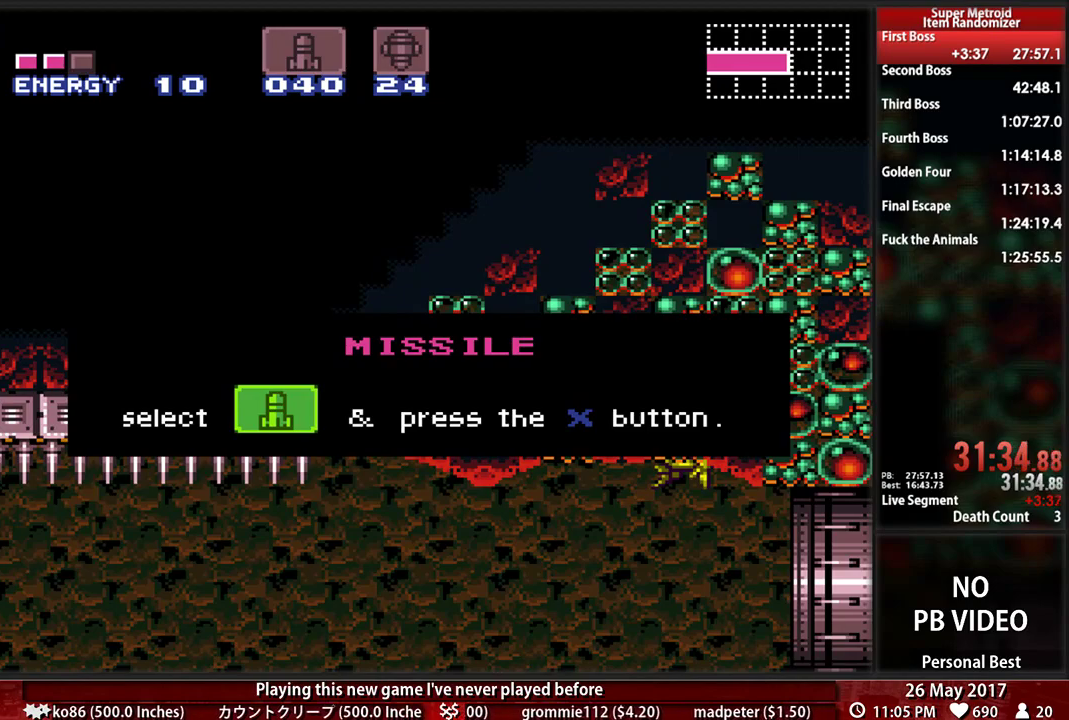
{"buttons": ["DPAD_RIGHT"], "events": [[52, "DPAD_RIGHT", "down"]]}
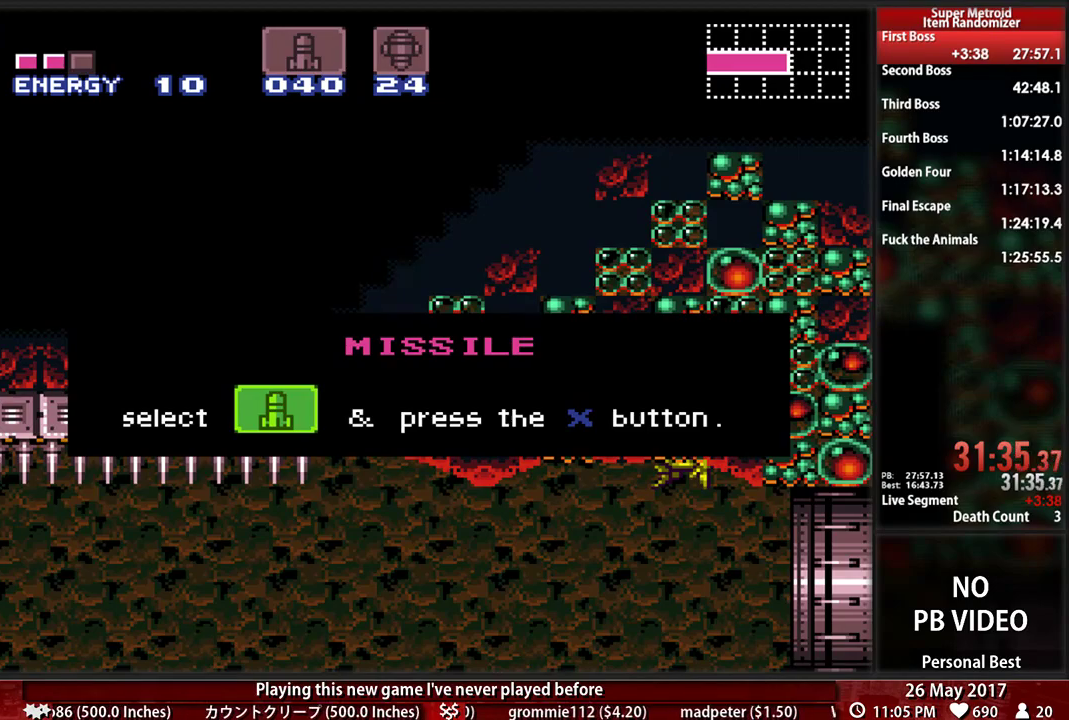
{"buttons": ["B", "DPAD_RIGHT"], "events": [[310, "B", "down"]]}
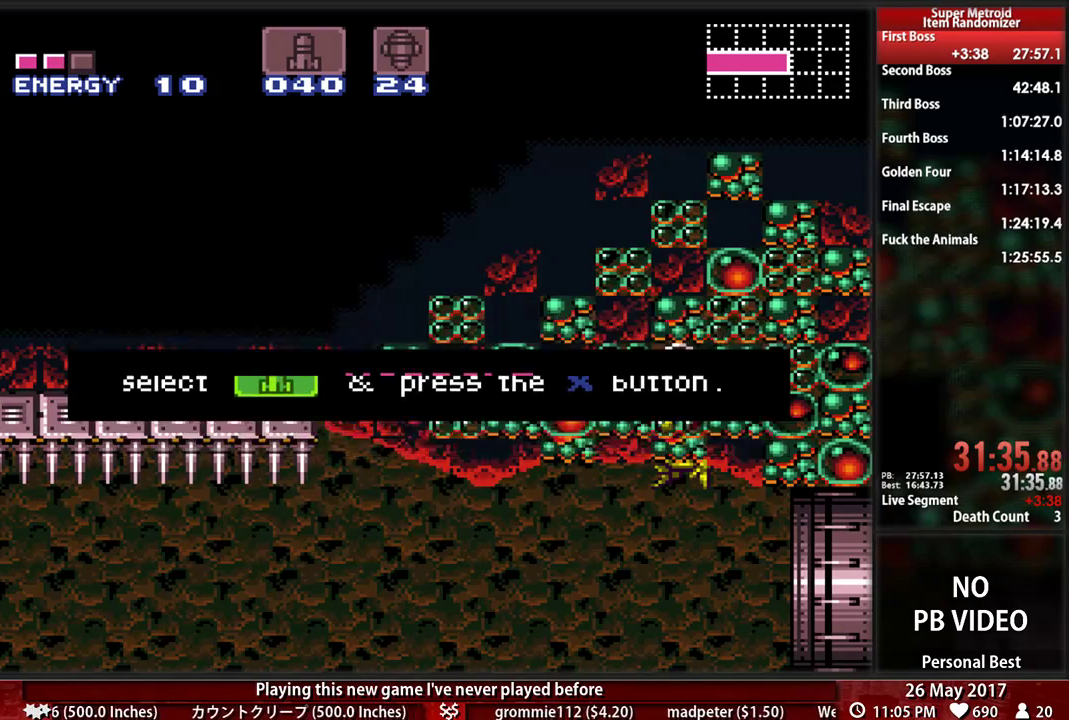
{"buttons": ["B", "DPAD_RIGHT"], "events": []}
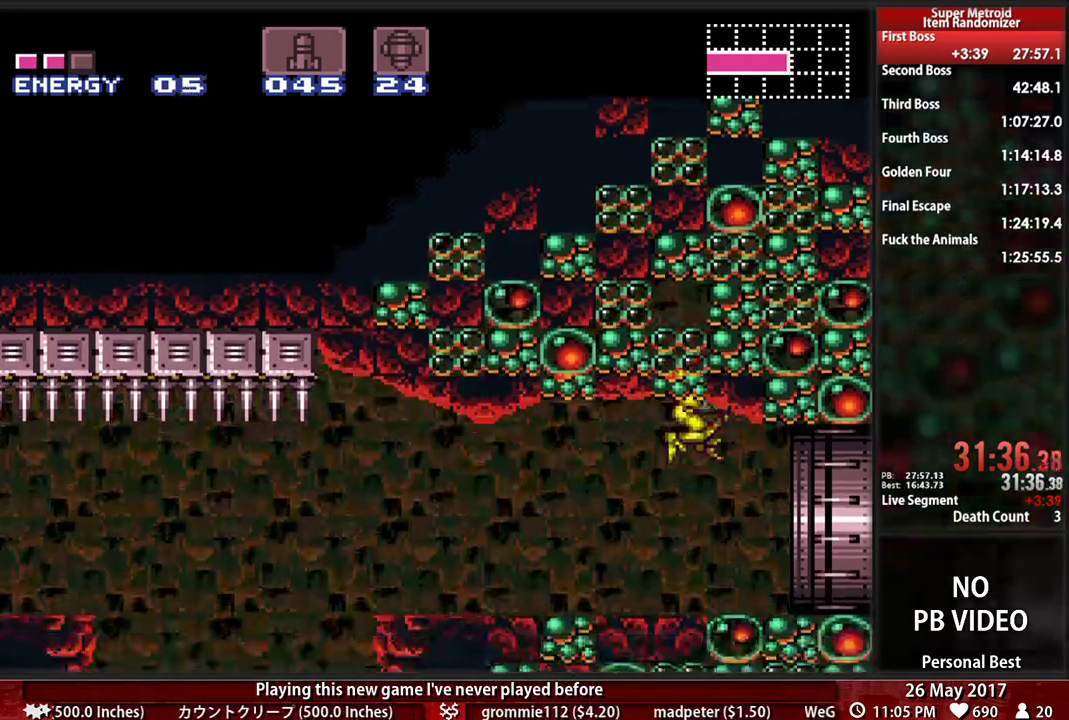
{"buttons": ["B", "DPAD_RIGHT"], "events": []}
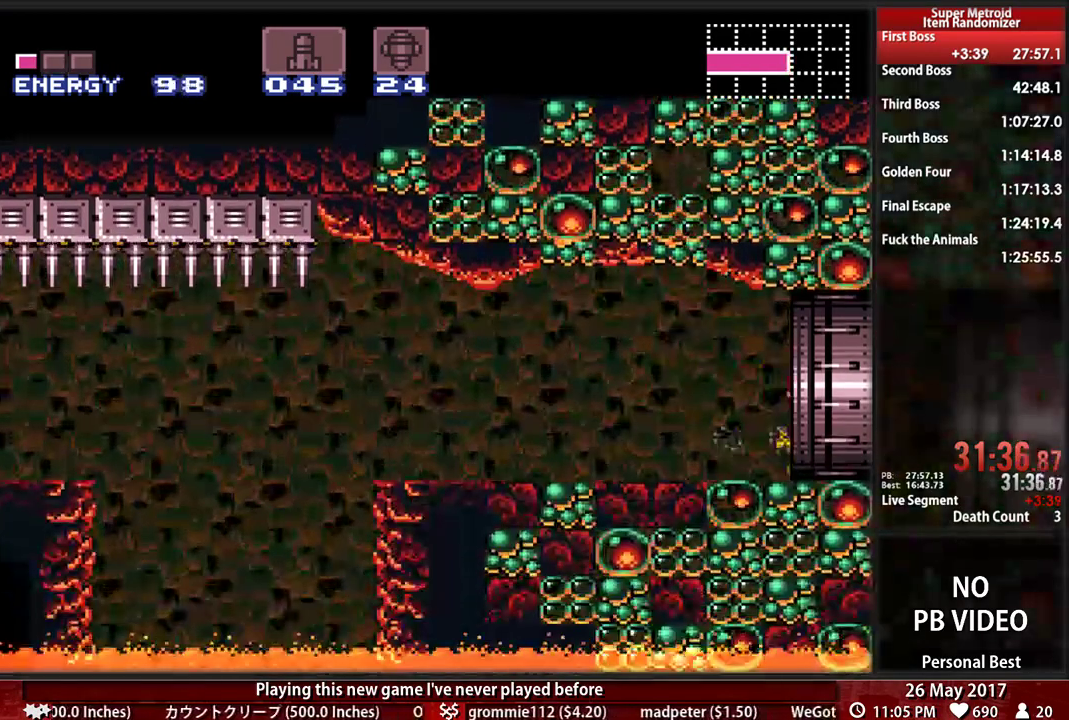
{"buttons": [], "events": [[414, "B", "up"], [414, "DPAD_RIGHT", "up"]]}
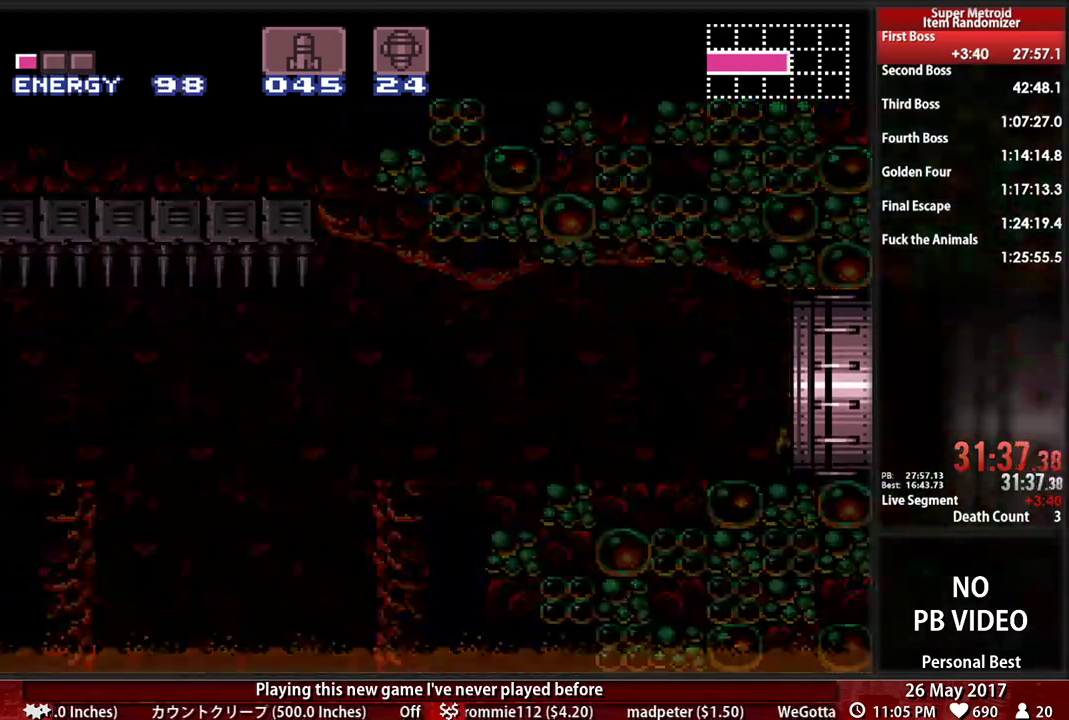
{"buttons": ["B", "DPAD_RIGHT"], "events": [[52, "DPAD_RIGHT", "down"], [121, "B", "down"]]}
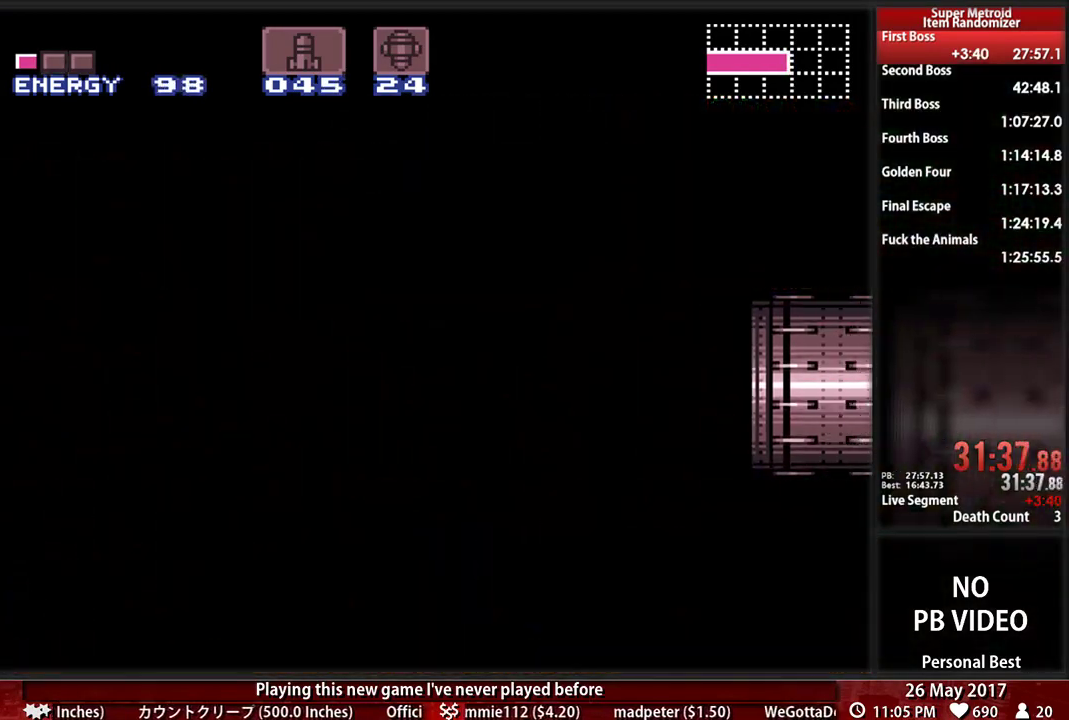
{"buttons": ["B", "DPAD_RIGHT"], "events": []}
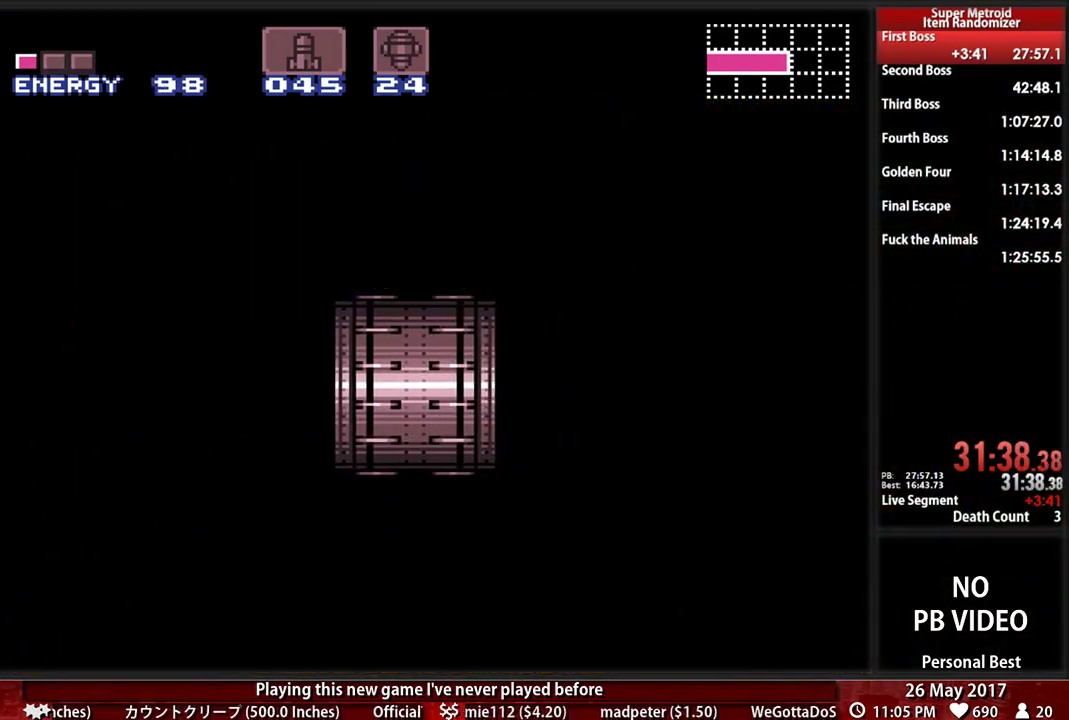
{"buttons": ["B", "DPAD_RIGHT"], "events": []}
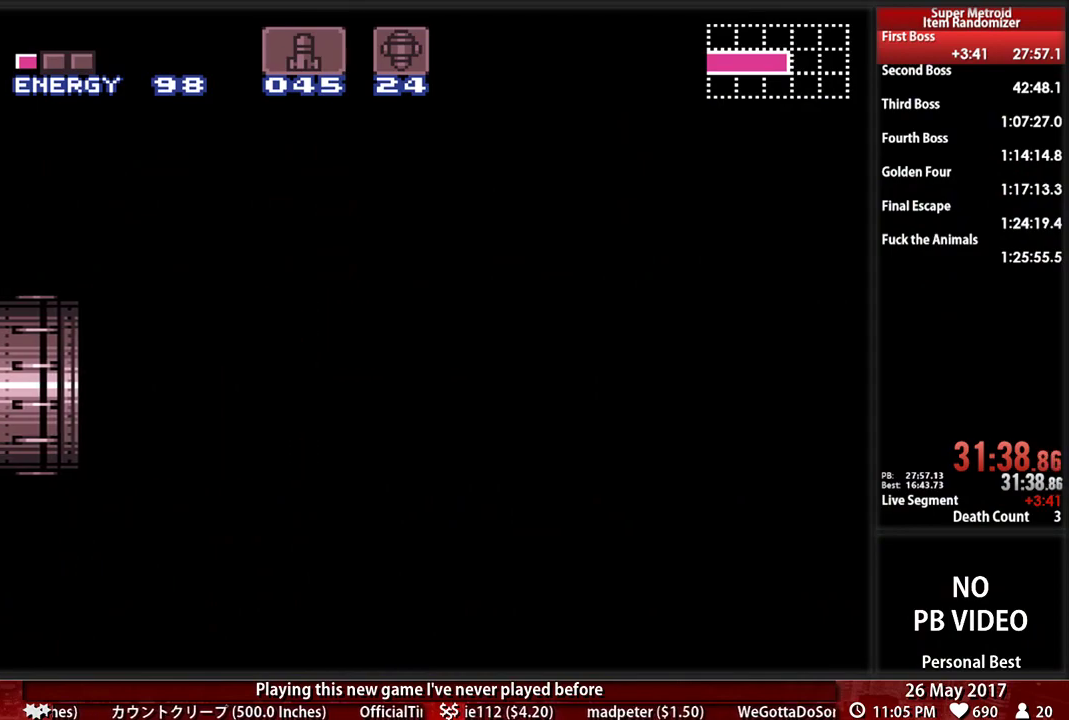
{"buttons": ["B", "DPAD_RIGHT"], "events": []}
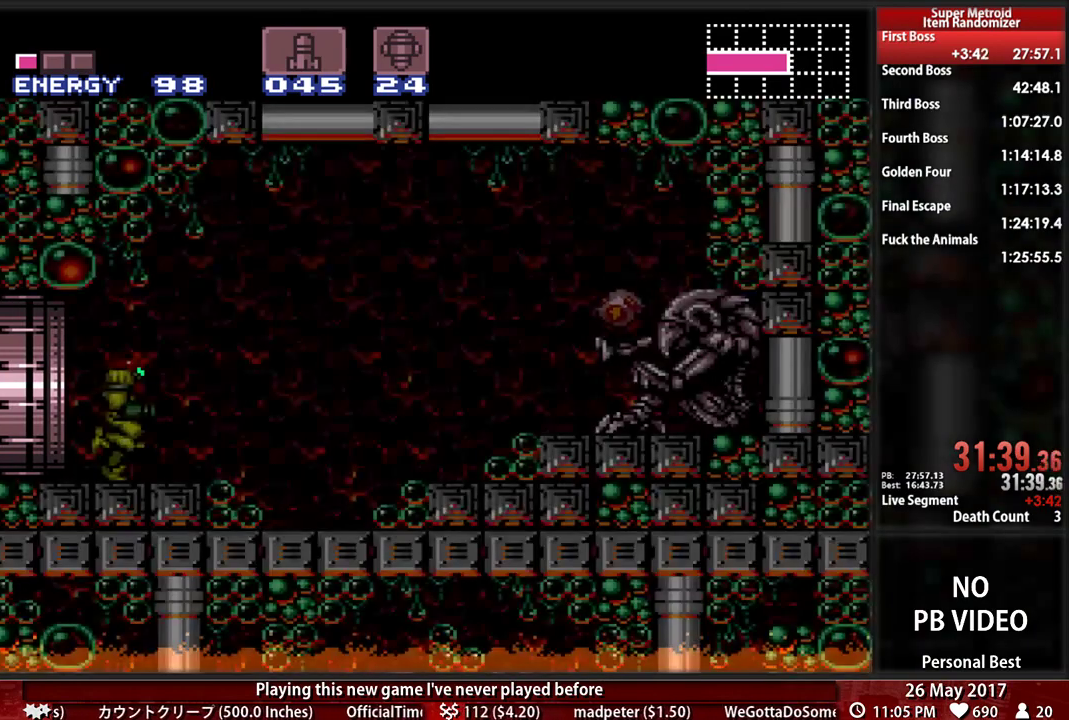
{"buttons": ["A", "B", "DPAD_RIGHT"], "events": [[328, "A", "down"]]}